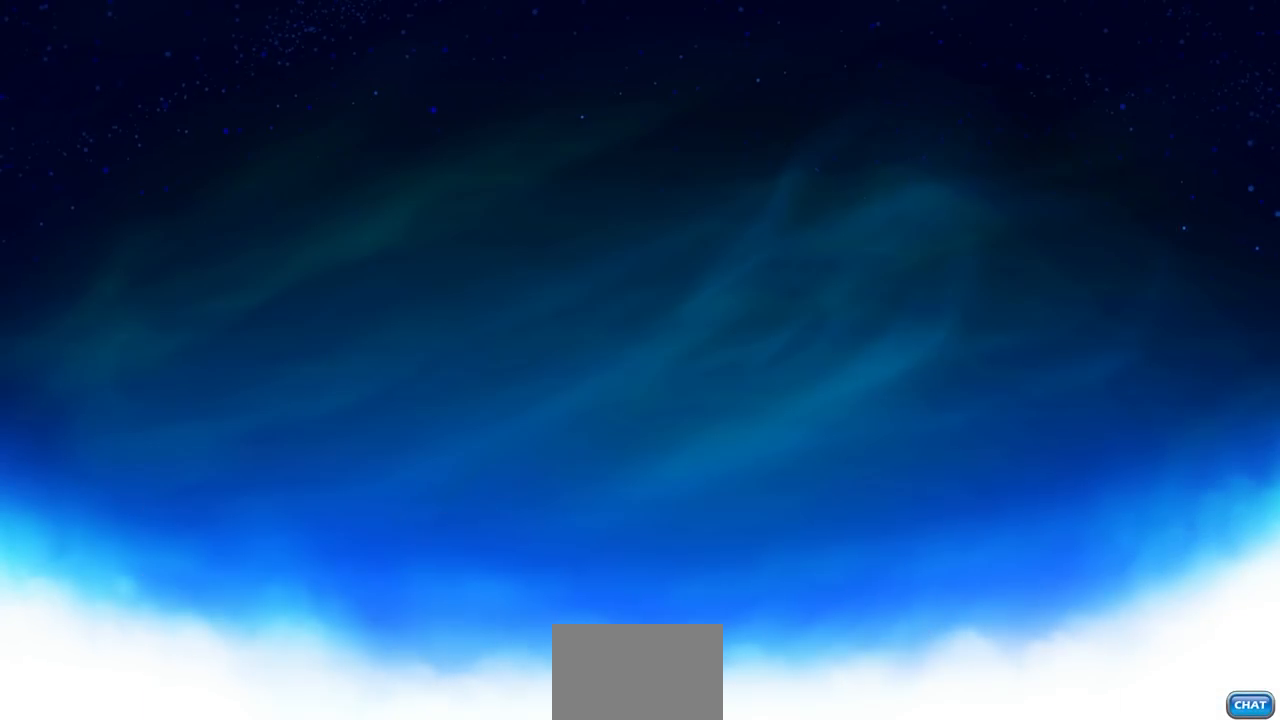
Gameplay with a controller (PlayStation layout); each line is a JSON object with the inputs held at the frame after it. "events" lists button and stick changes between this image and that frame as [ms after this image, input, new state], when the widget could be followed in between.
{"buttons": [], "left_stick": "center", "right_stick": "center", "events": []}
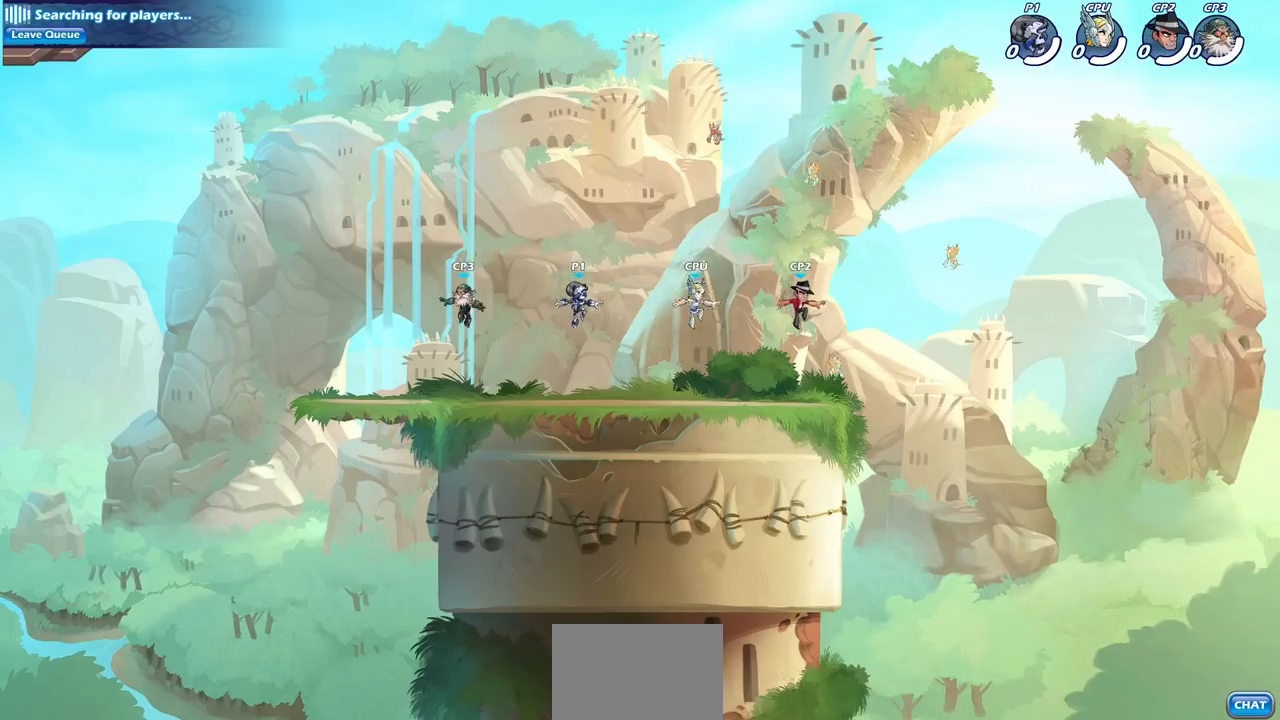
{"buttons": [], "left_stick": "center", "right_stick": "center", "events": []}
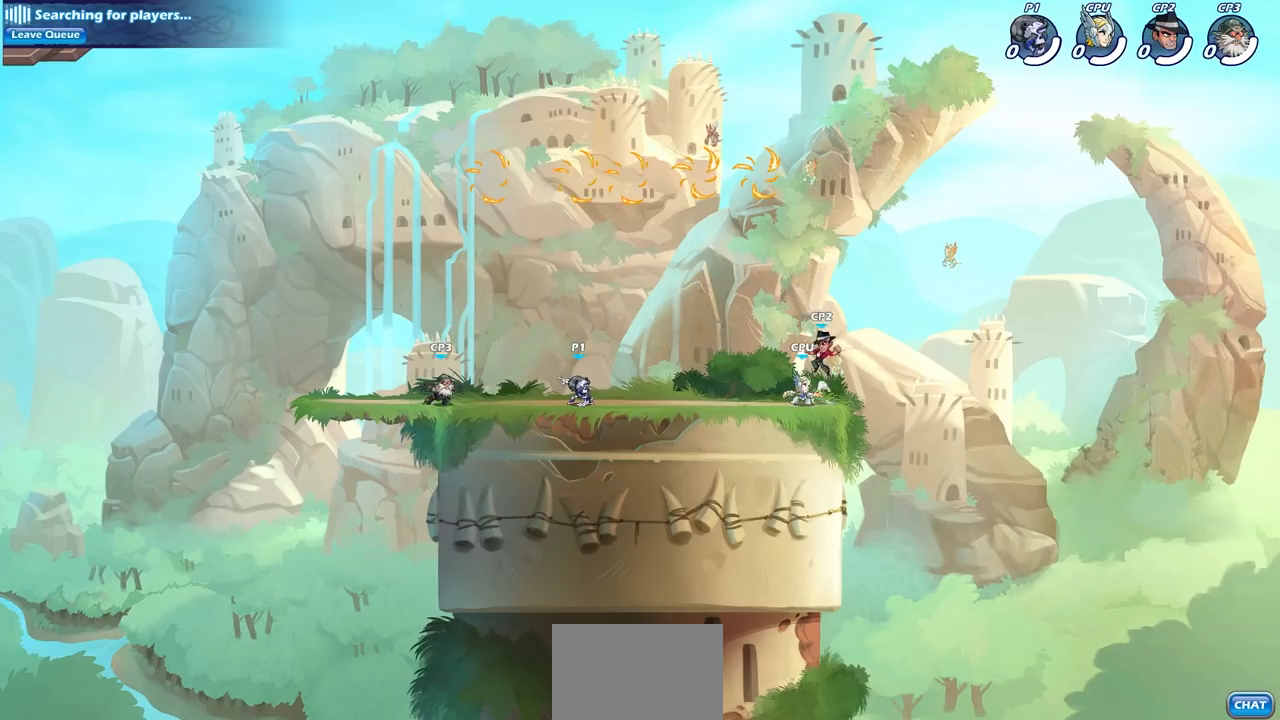
{"buttons": ["CROSS"], "left_stick": "center", "right_stick": "center", "events": [[417, "CROSS", "down"]]}
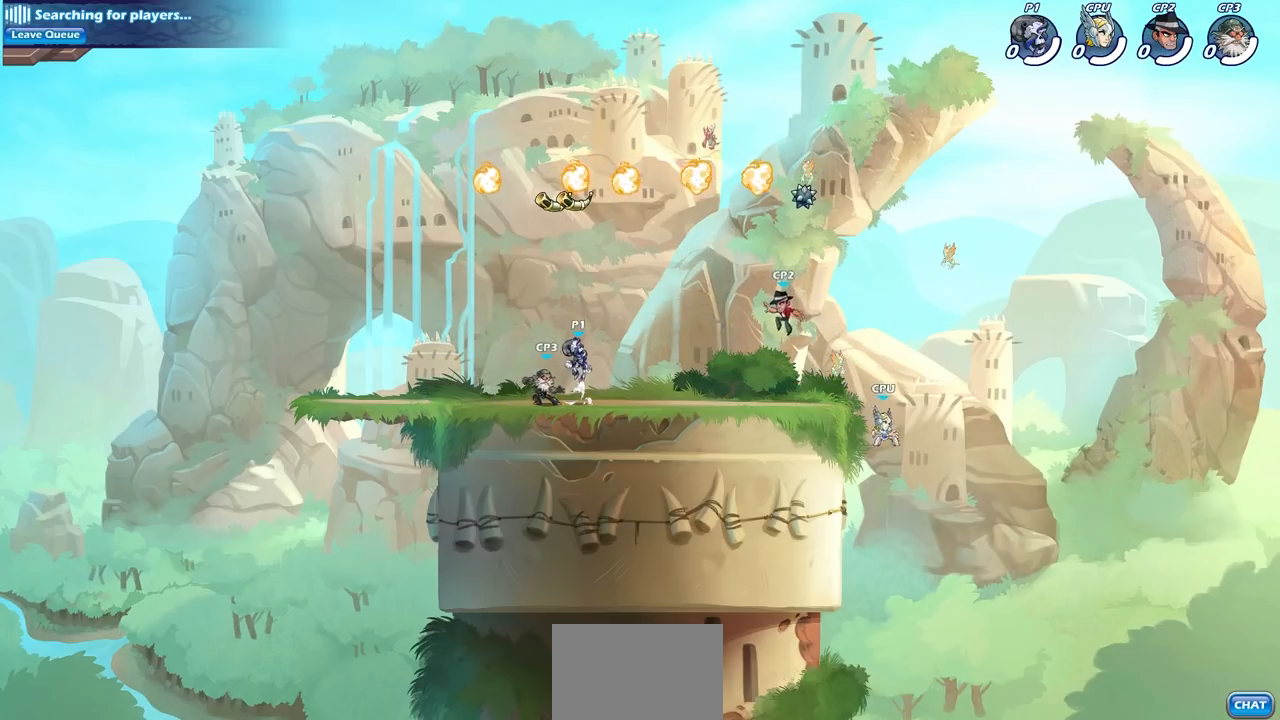
{"buttons": ["R1"], "left_stick": "left", "right_stick": "center", "events": [[50, "CROSS", "up"], [100, "CROSS", "down"], [217, "CROSS", "up"], [300, "left_stick", "left"], [433, "R1", "down"]]}
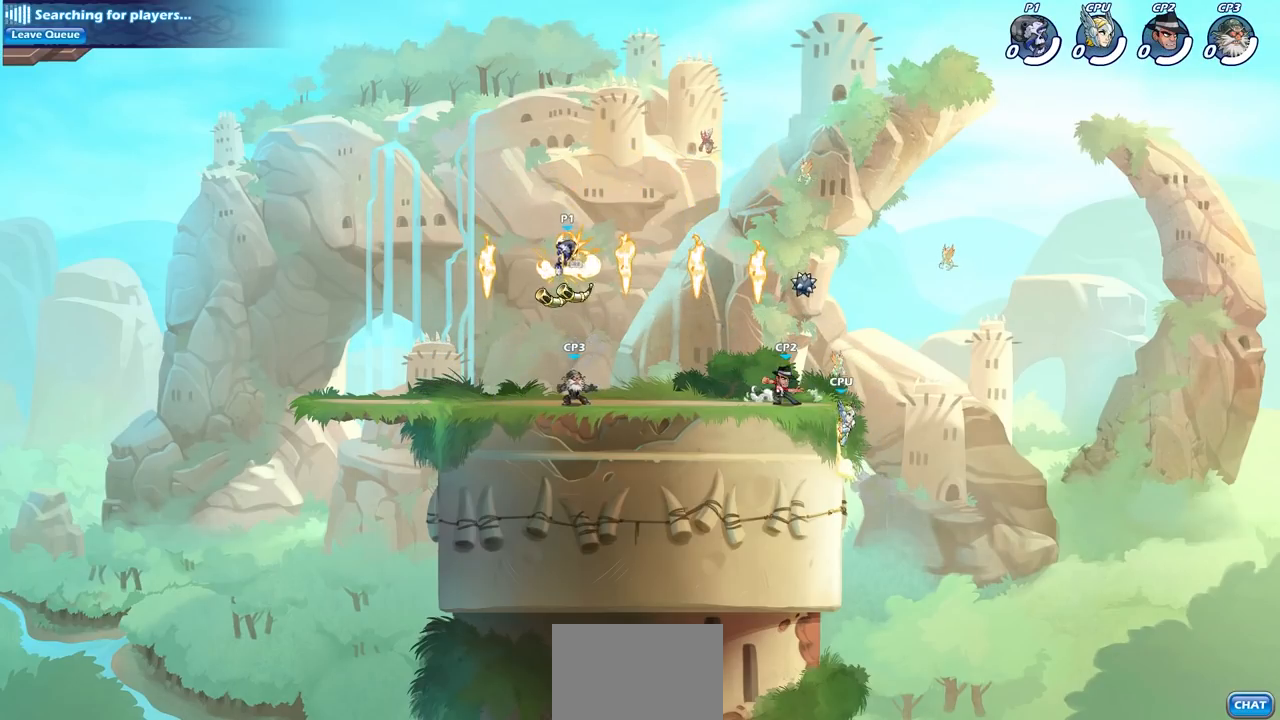
{"buttons": [], "left_stick": "center", "right_stick": "center", "events": [[50, "R1", "up"], [233, "left_stick", "down"], [300, "left_stick", "right"], [350, "SQUARE", "down"], [433, "SQUARE", "up"], [467, "left_stick", "center"]]}
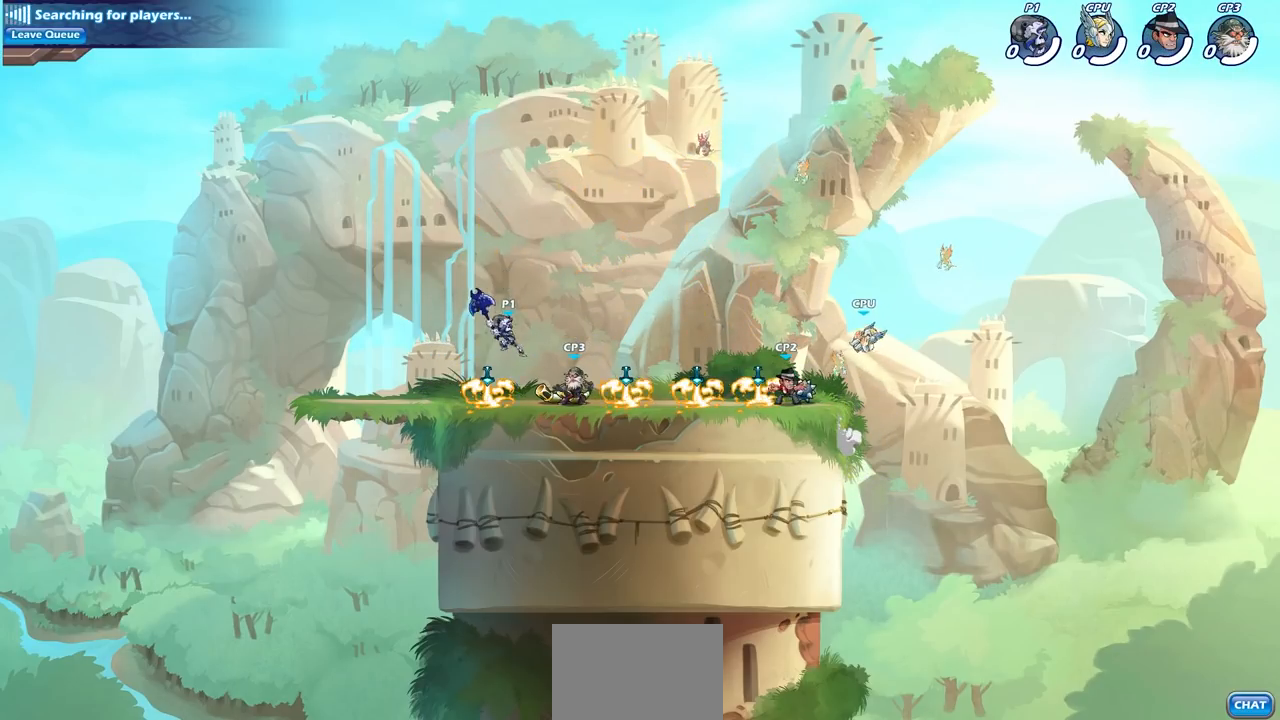
{"buttons": [], "left_stick": "right", "right_stick": "center", "events": [[467, "left_stick", "right"]]}
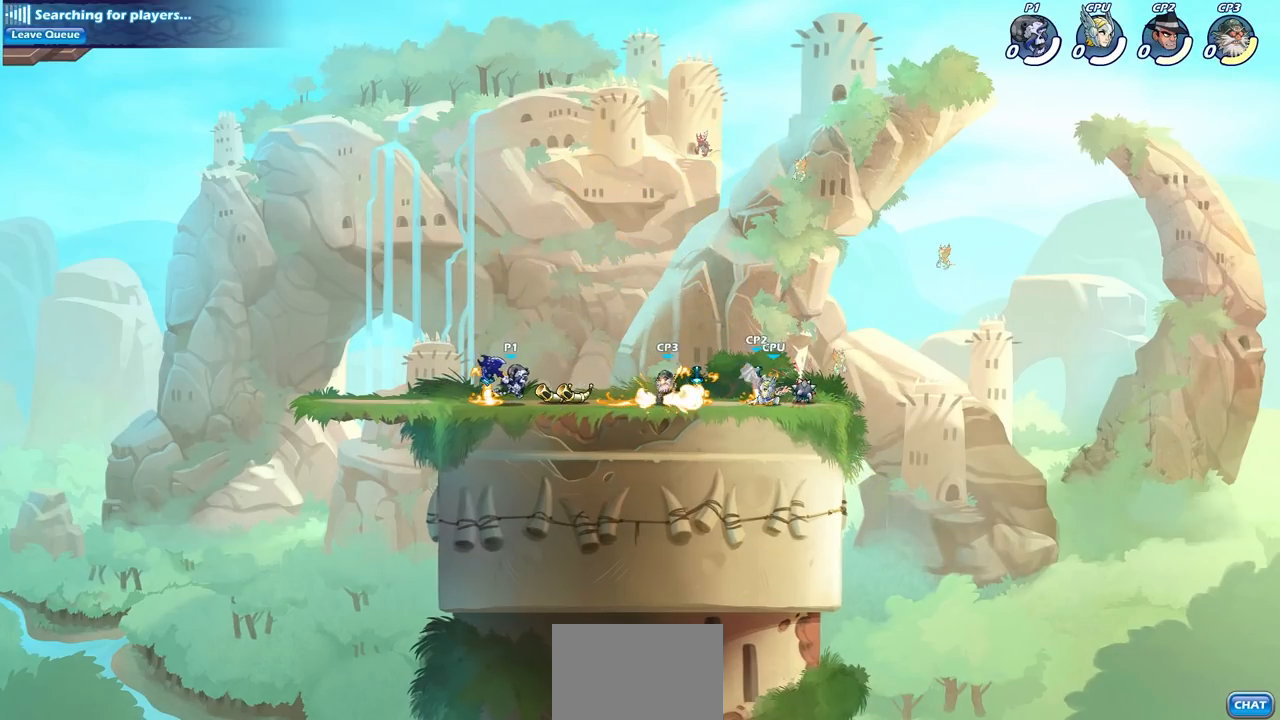
{"buttons": [], "left_stick": "center", "right_stick": "center", "events": [[67, "R1", "down"], [67, "R2", "down"], [117, "SQUARE", "down"], [233, "R1", "up"], [233, "R2", "up"], [233, "left_stick", "center"], [250, "SQUARE", "up"]]}
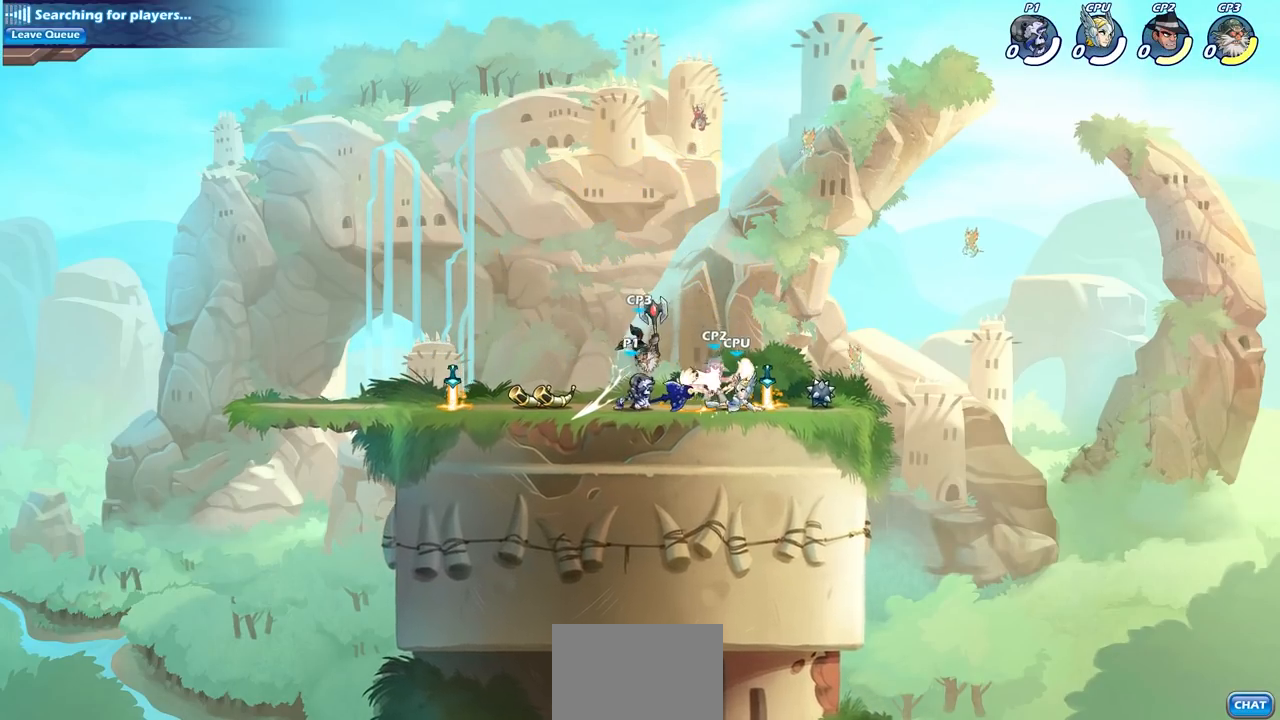
{"buttons": [], "left_stick": "down-left", "right_stick": "center", "events": [[183, "CROSS", "down"], [250, "SQUARE", "down"], [300, "CROSS", "up"], [333, "left_stick", "down-left"], [400, "SQUARE", "up"]]}
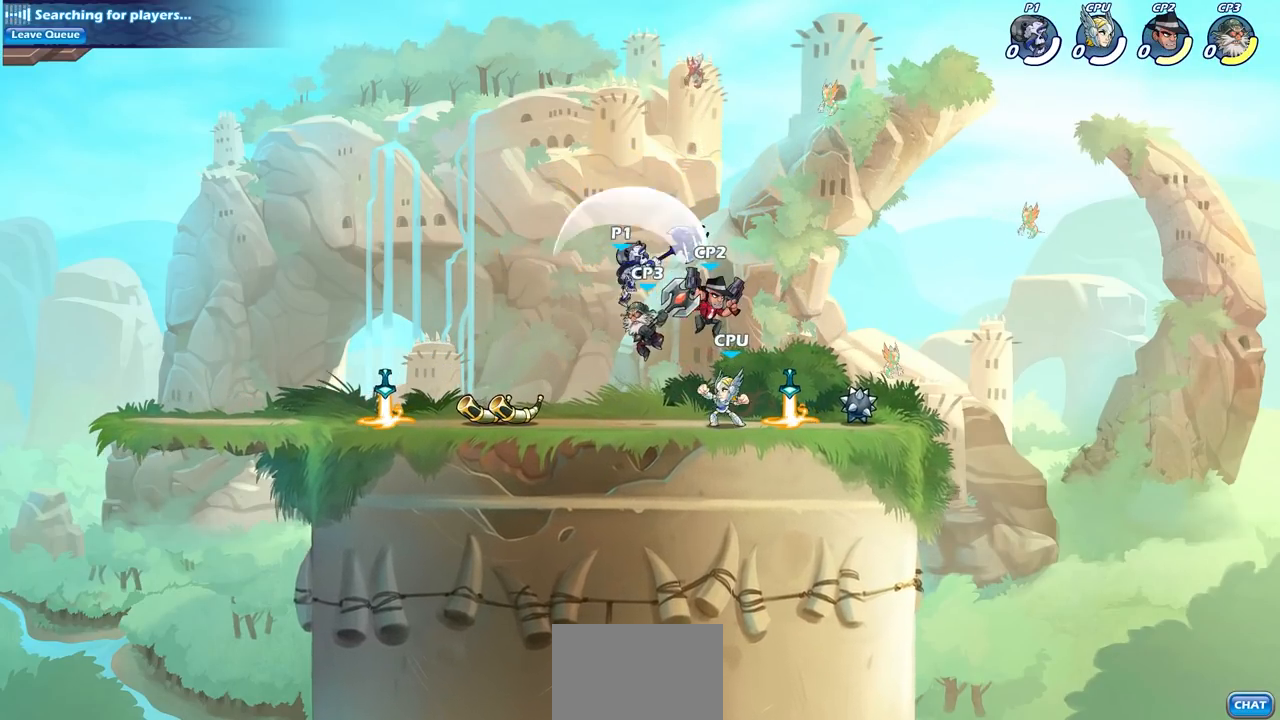
{"buttons": ["CROSS"], "left_stick": "right", "right_stick": "center", "events": [[33, "left_stick", "center"], [433, "CROSS", "down"], [500, "left_stick", "right"]]}
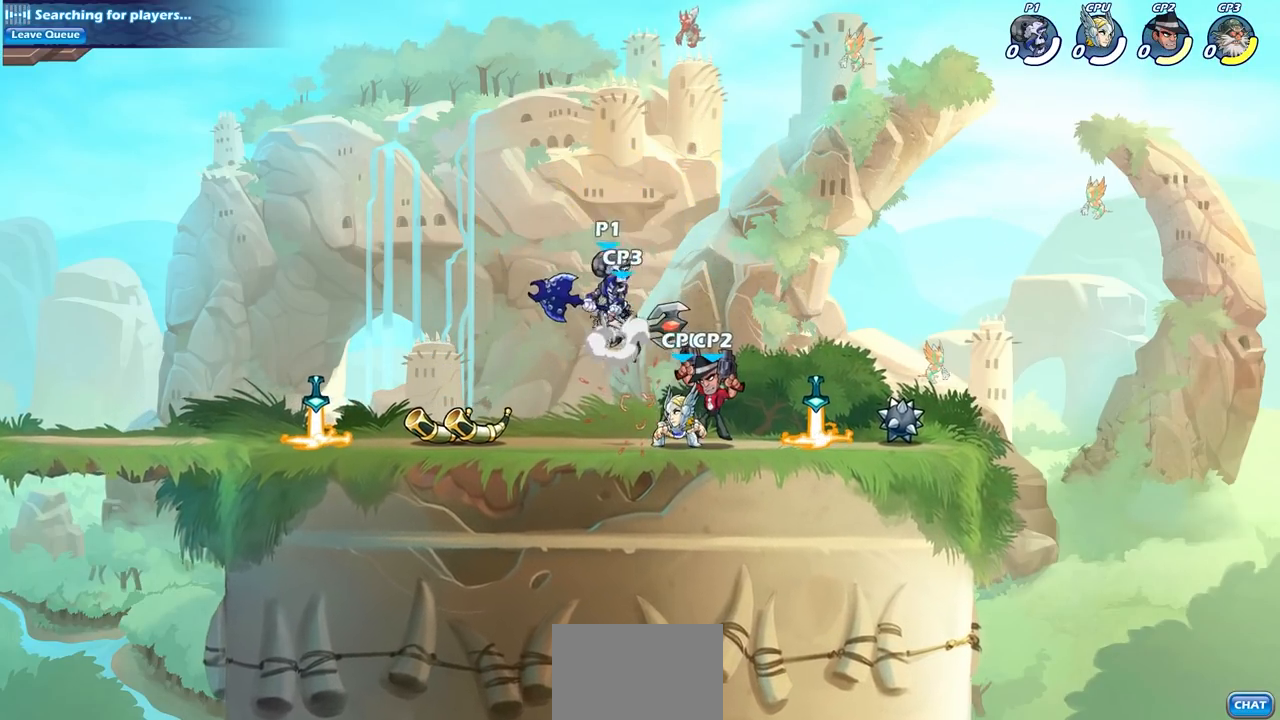
{"buttons": ["SQUARE"], "left_stick": "down-left", "right_stick": "center", "events": [[133, "CROSS", "up"], [317, "left_stick", "down-left"], [450, "SQUARE", "down"]]}
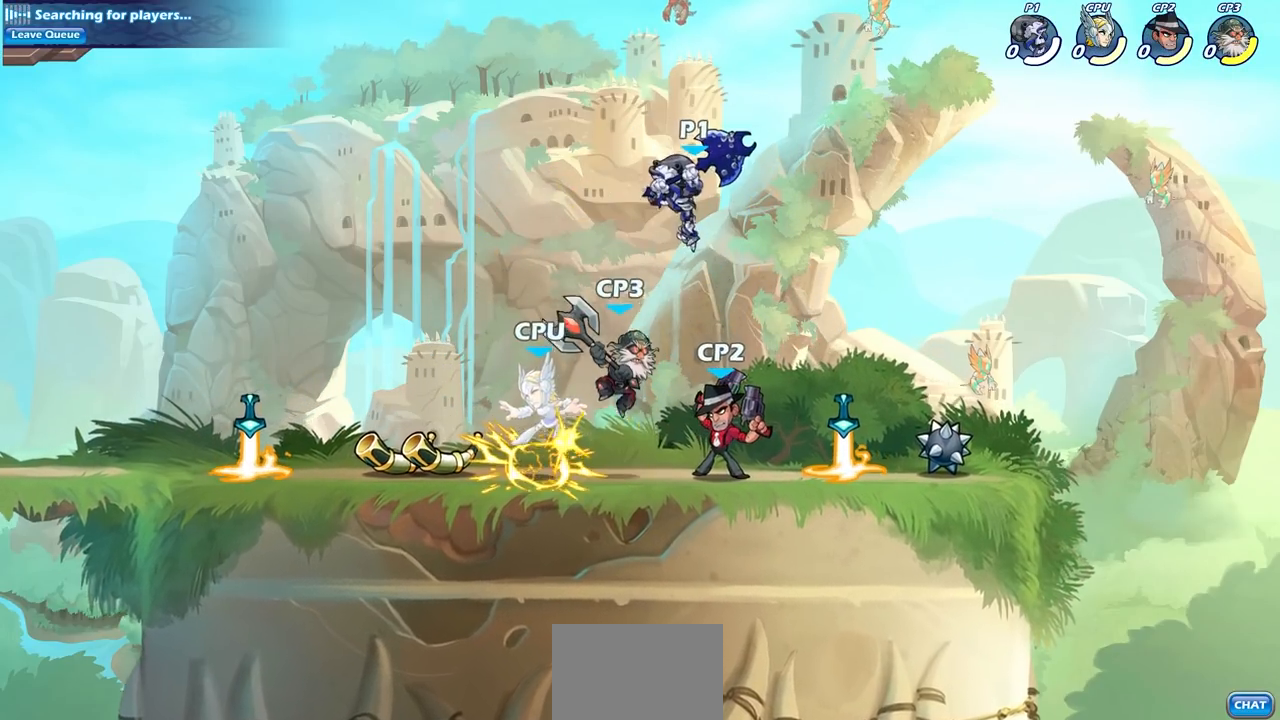
{"buttons": [], "left_stick": "right", "right_stick": "center", "events": [[50, "left_stick", "down-right"], [67, "SQUARE", "up"], [167, "left_stick", "right"]]}
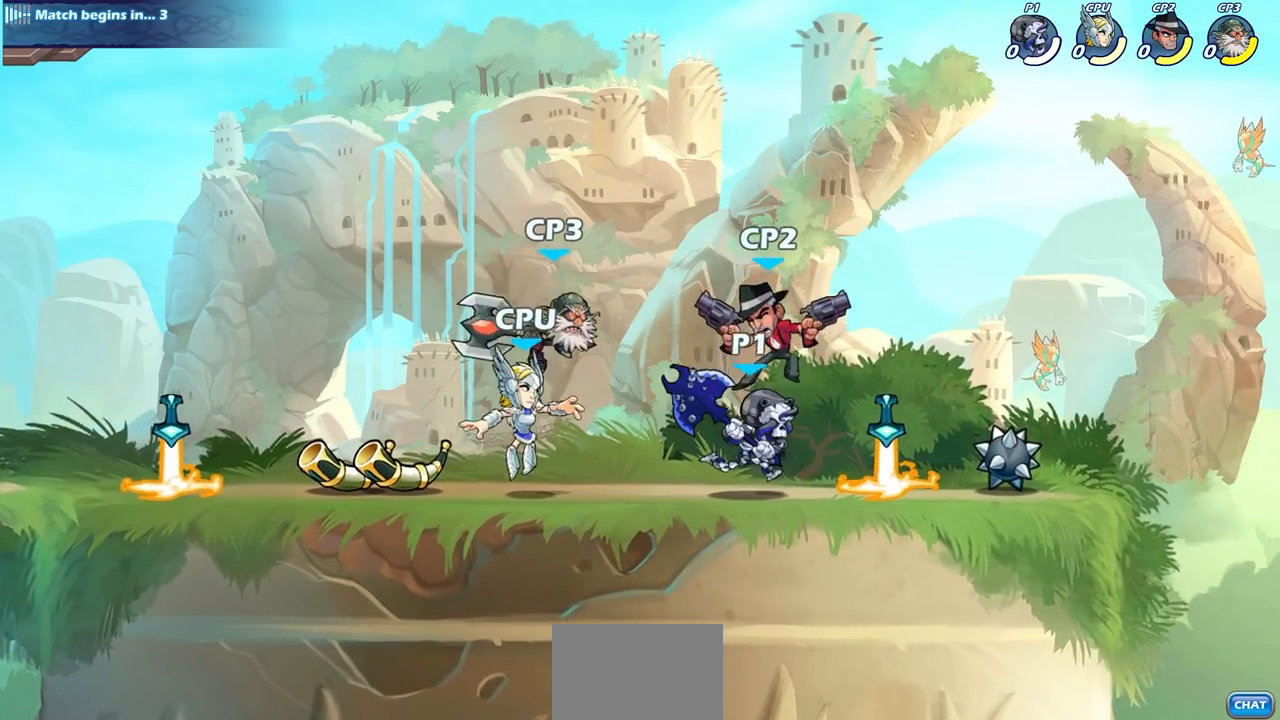
{"buttons": ["SQUARE"], "left_stick": "left", "right_stick": "center", "events": [[383, "left_stick", "left"], [450, "SQUARE", "down"]]}
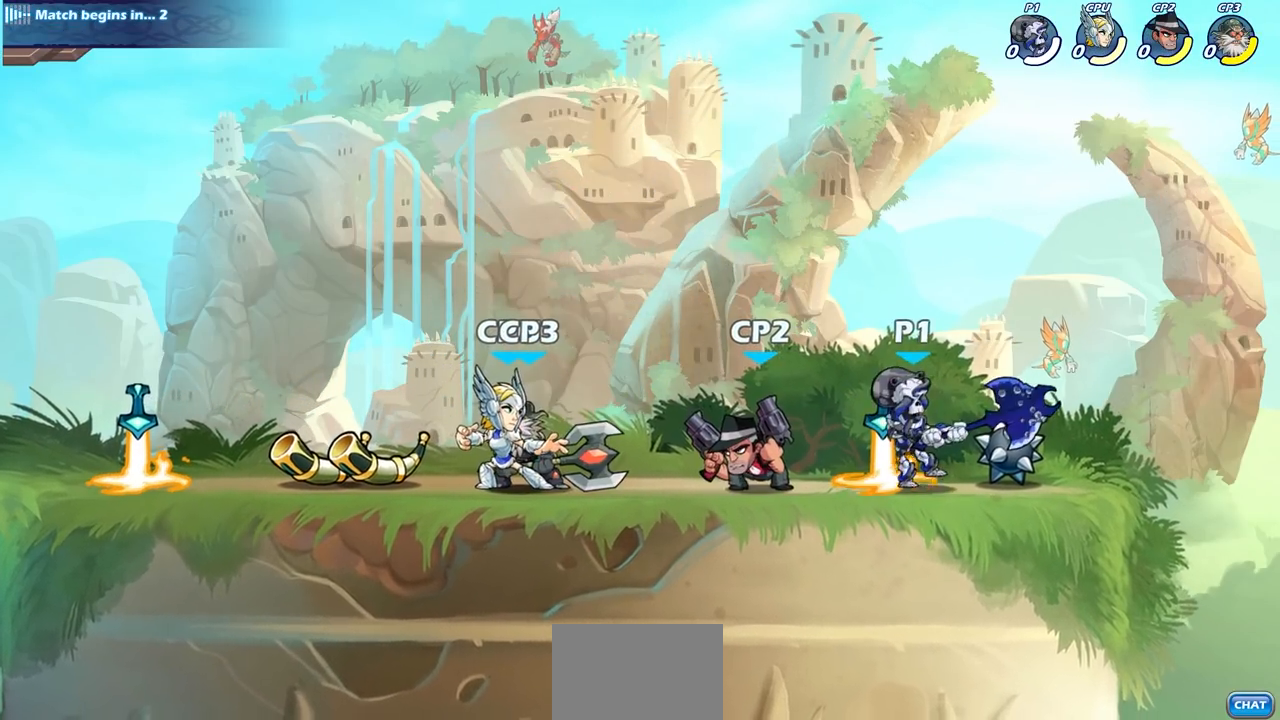
{"buttons": ["CROSS", "SQUARE"], "left_stick": "center", "right_stick": "center", "events": [[17, "left_stick", "center"], [50, "SQUARE", "up"], [483, "CROSS", "down"], [500, "SQUARE", "down"]]}
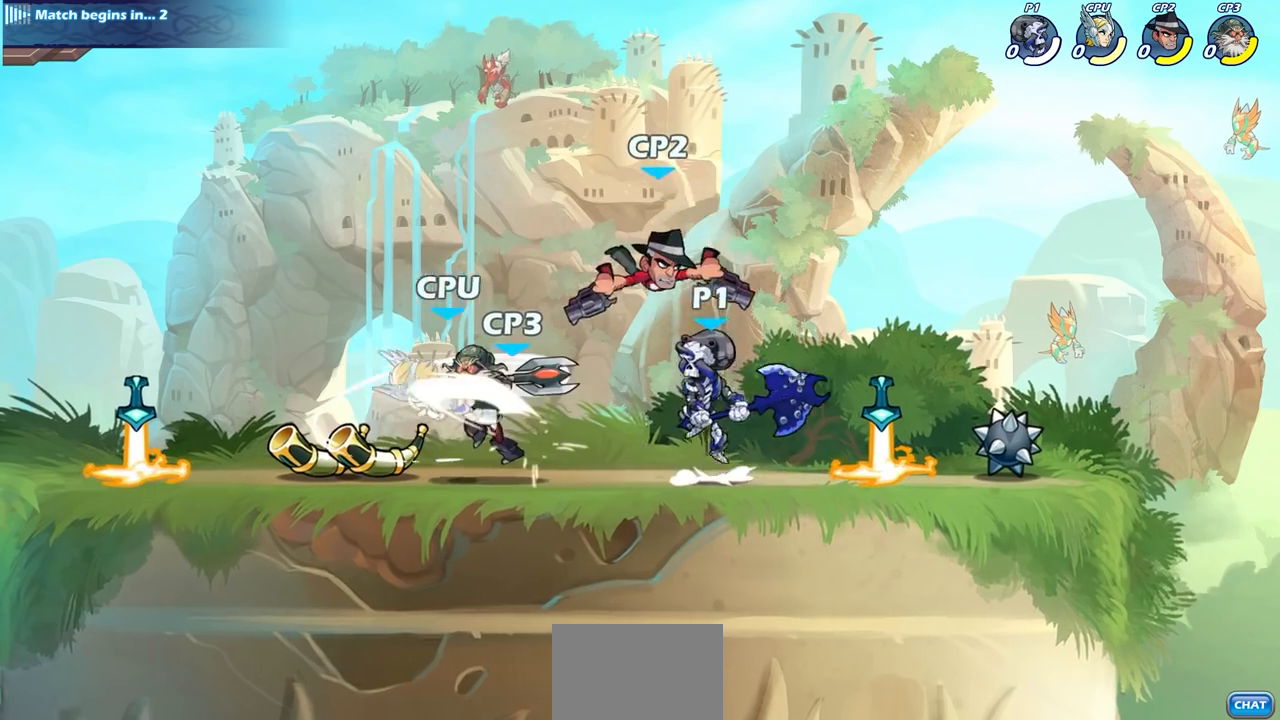
{"buttons": [], "left_stick": "up-left", "right_stick": "center", "events": [[83, "CROSS", "up"], [100, "left_stick", "right"], [117, "SQUARE", "up"], [450, "left_stick", "up-left"]]}
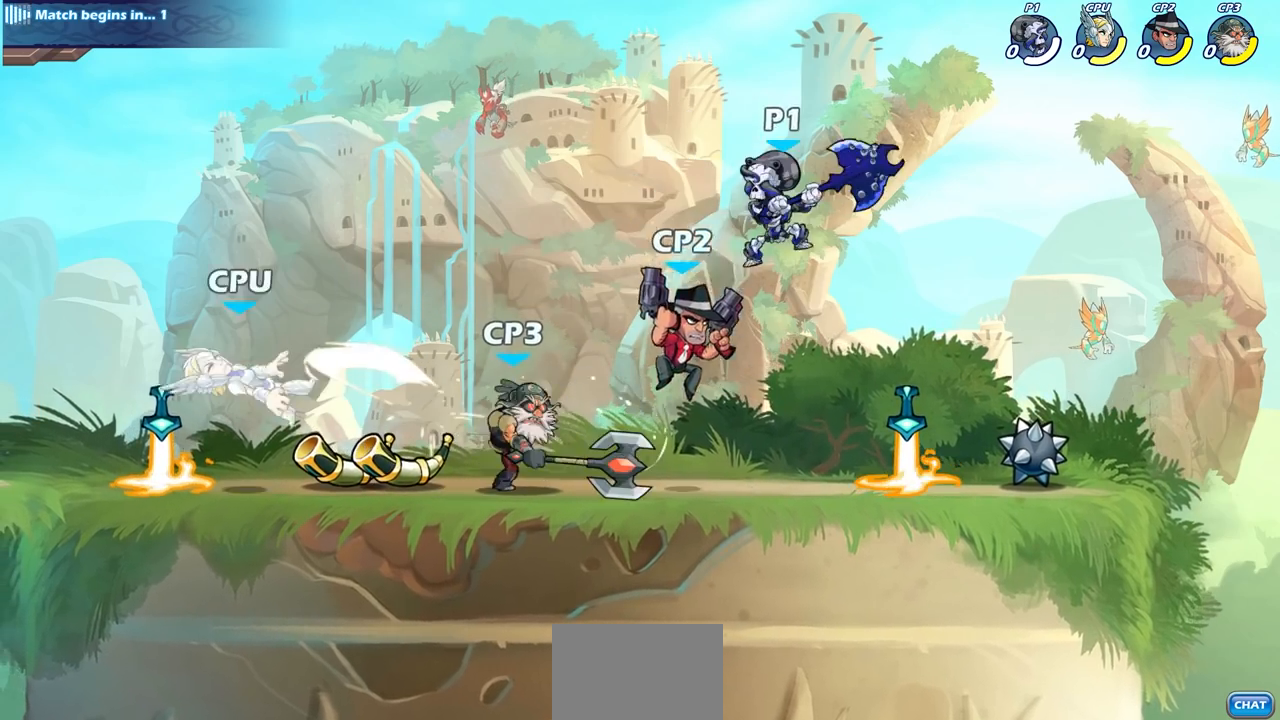
{"buttons": [], "left_stick": "right", "right_stick": "center", "events": [[183, "CROSS", "down"], [367, "CROSS", "up"], [433, "left_stick", "right"]]}
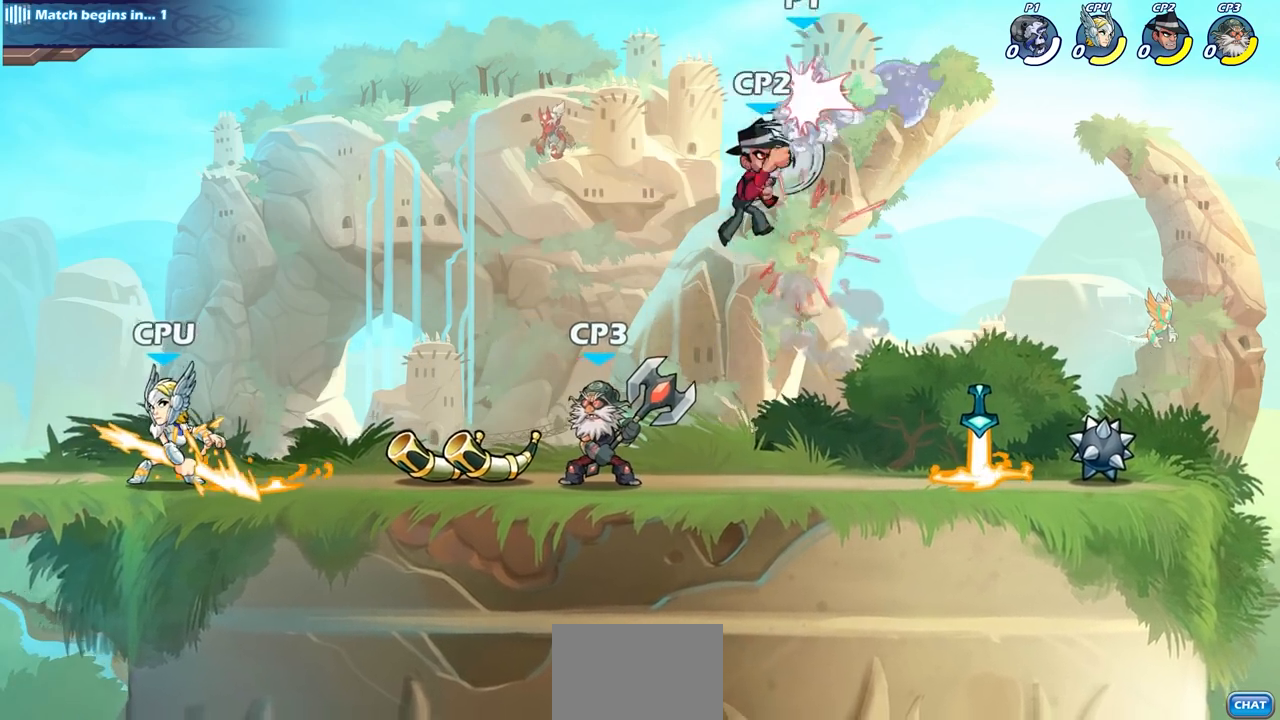
{"buttons": [], "left_stick": "right", "right_stick": "center", "events": [[67, "left_stick", "center"], [117, "left_stick", "up-left"], [250, "left_stick", "center"], [300, "left_stick", "right"]]}
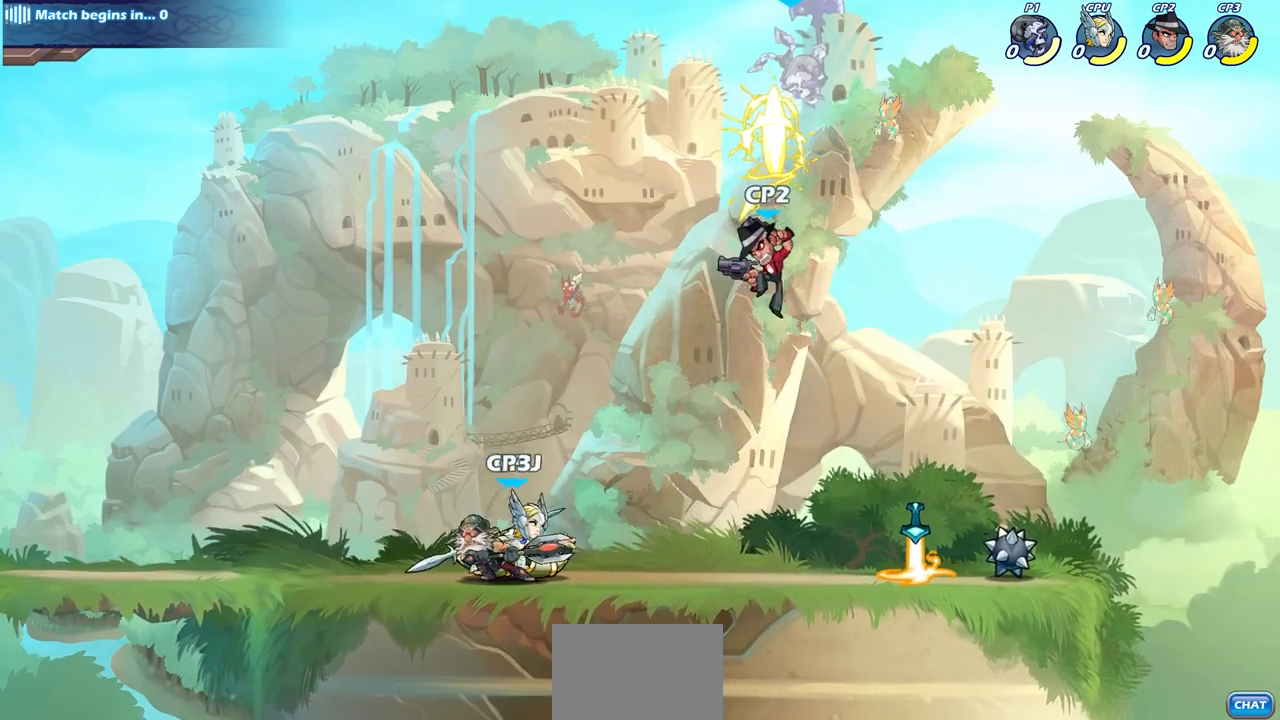
{"buttons": [], "left_stick": "right", "right_stick": "center", "events": [[267, "R2", "down"], [467, "R2", "up"]]}
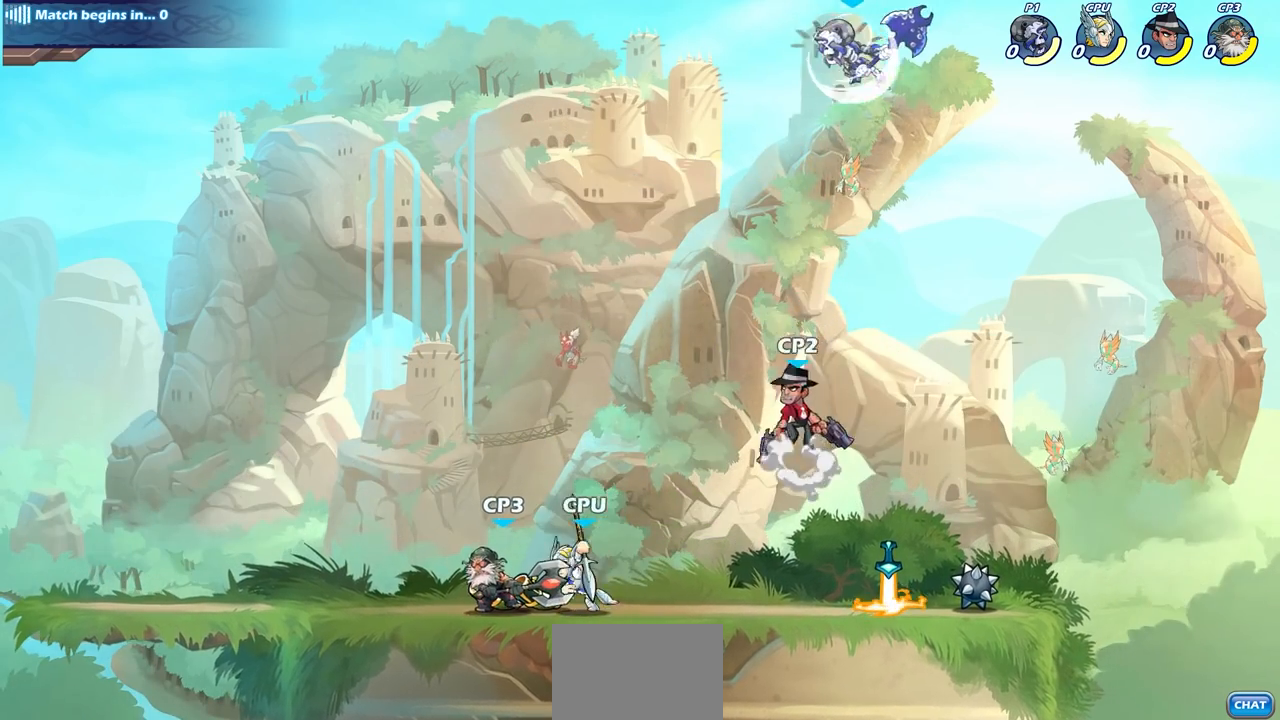
{"buttons": [], "left_stick": "down-left", "right_stick": "center", "events": [[183, "left_stick", "down-left"], [317, "R1", "down"], [433, "R1", "up"]]}
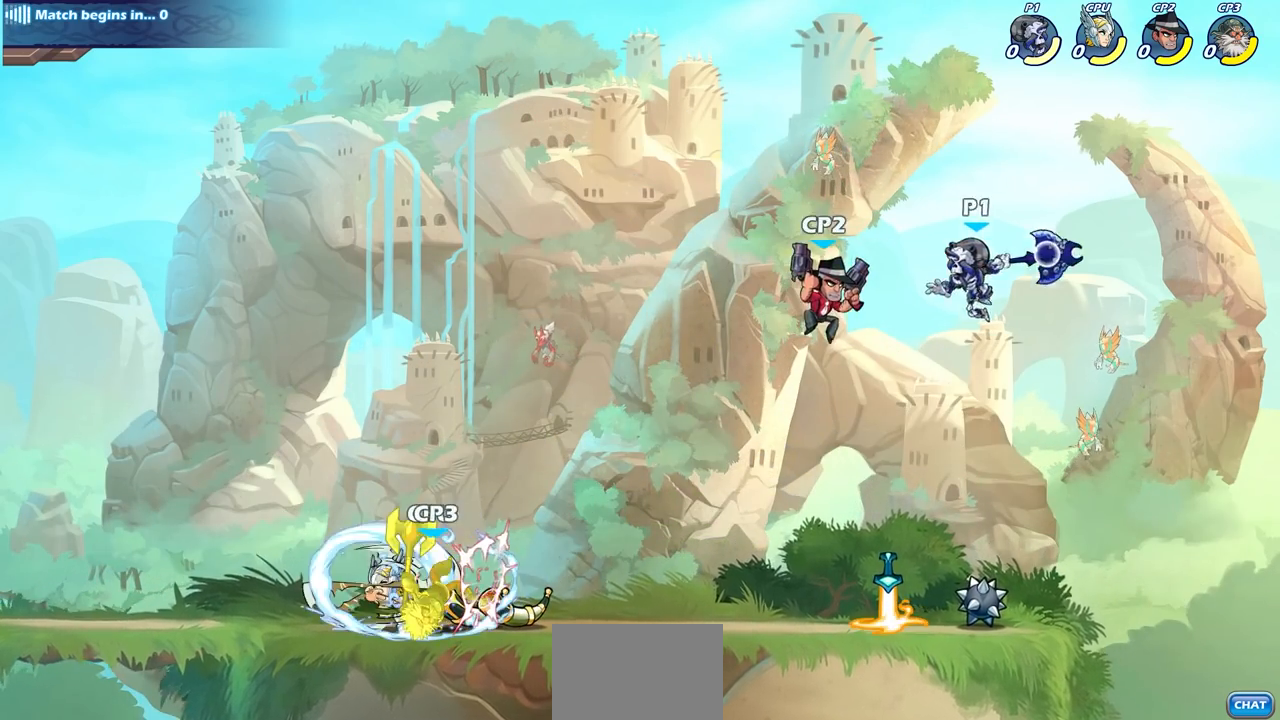
{"buttons": [], "left_stick": "left", "right_stick": "center", "events": [[17, "left_stick", "center"], [250, "left_stick", "left"]]}
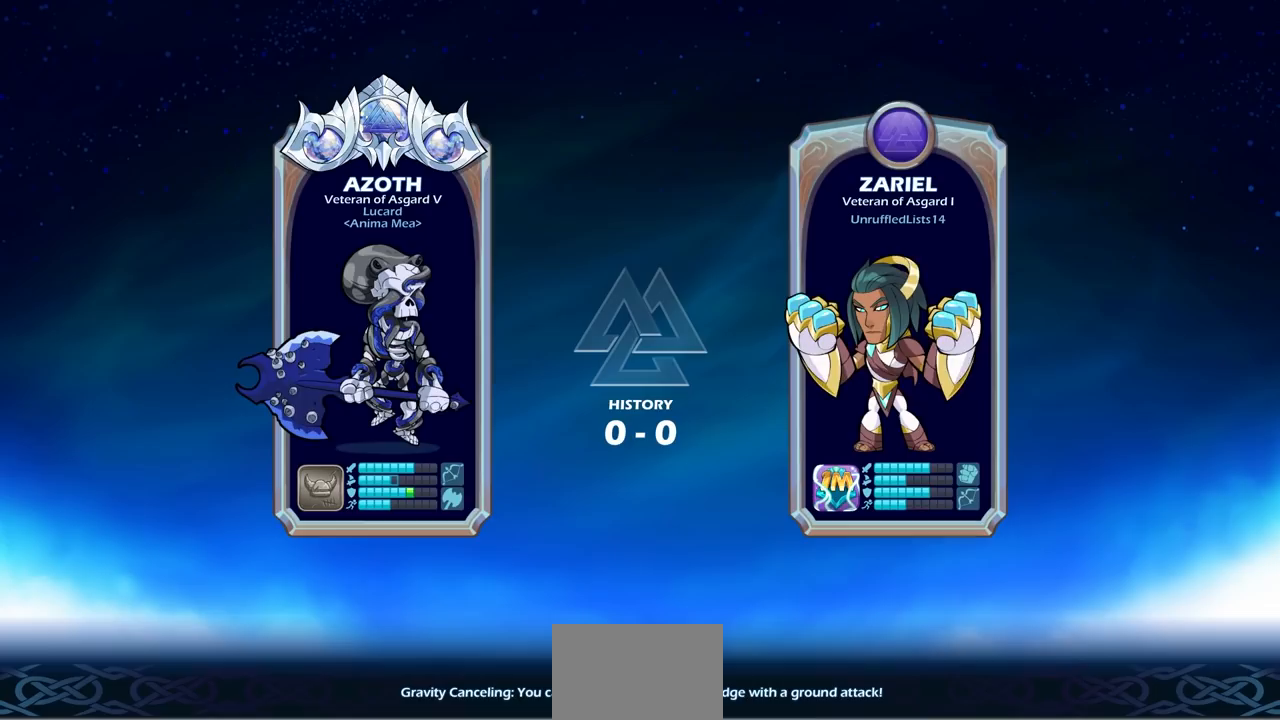
{"buttons": [], "left_stick": "center", "right_stick": "center", "events": [[33, "R1", "down"], [83, "CROSS", "down"], [200, "CROSS", "up"], [200, "R1", "up"], [233, "left_stick", "center"]]}